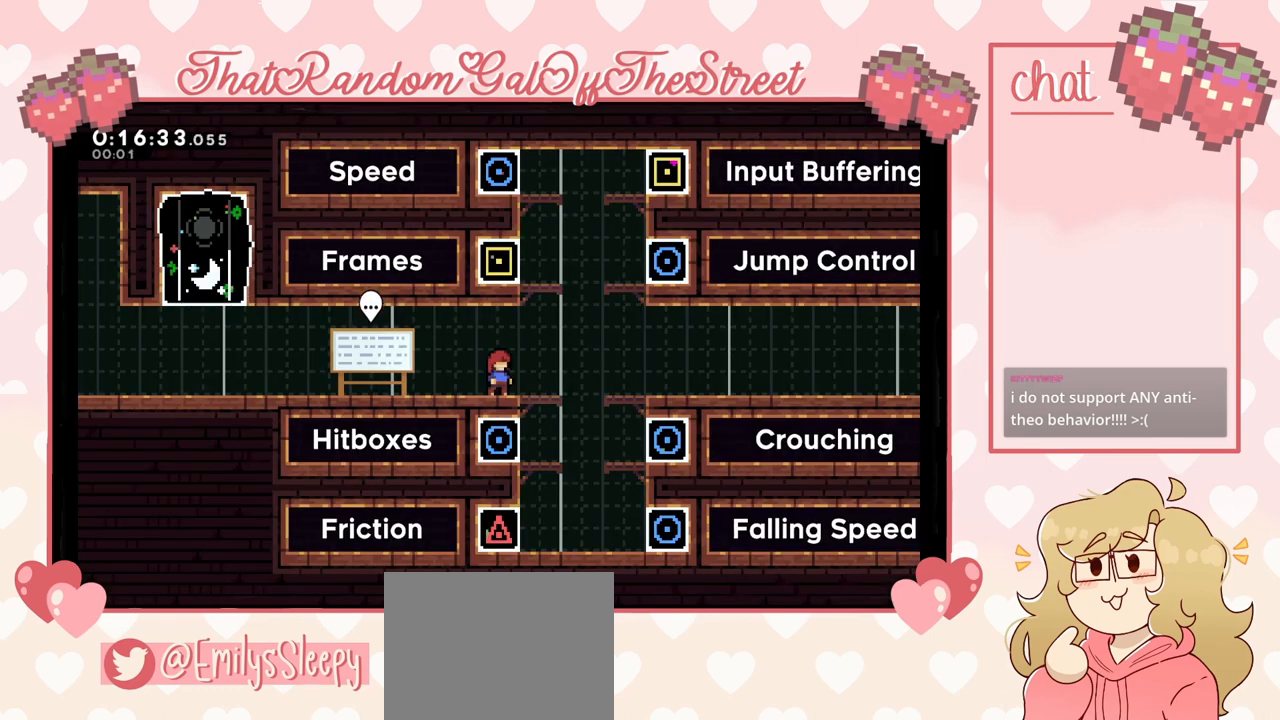
Gameplay with a controller (Xbox layout); each line is a JSON object with the inputs held at the frame after it. "events" lists button and stick changes between this image and that frame as [ms after this image, input, new state], when the widget could be followed in between.
{"buttons": [], "left_stick": "center", "right_stick": "center", "events": []}
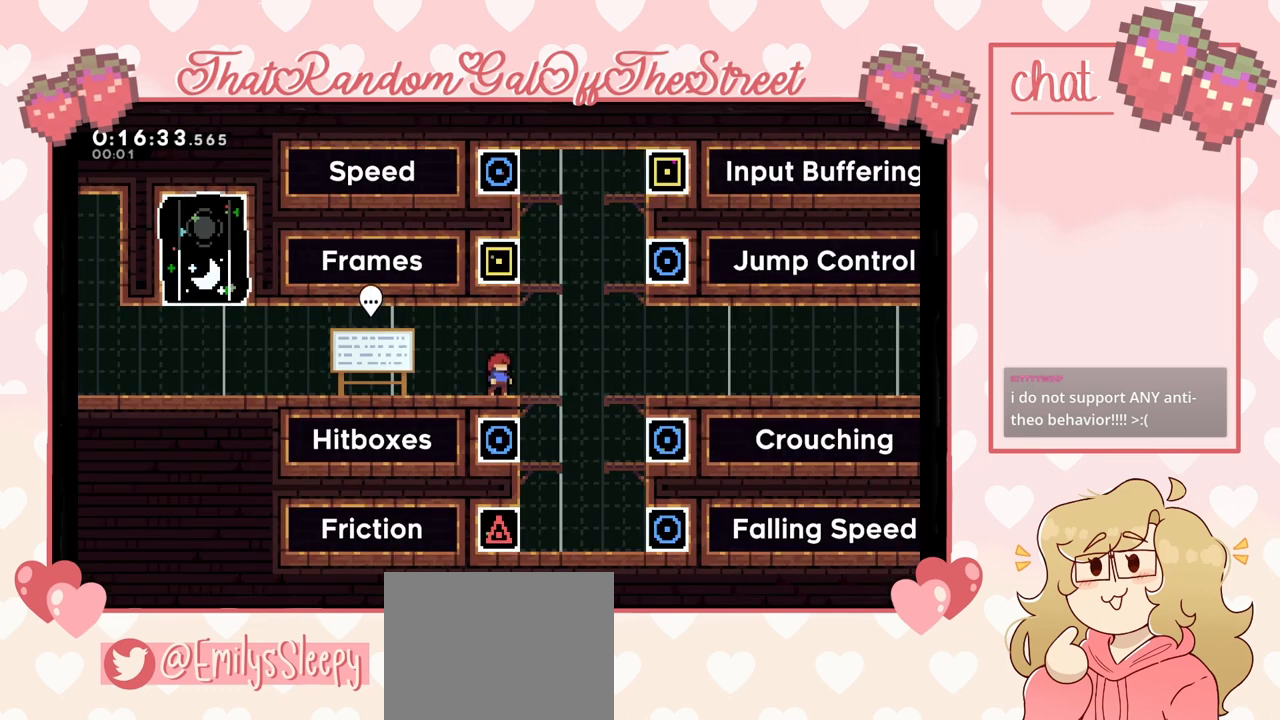
{"buttons": [], "left_stick": "right", "right_stick": "center", "events": [[500, "left_stick", "right"]]}
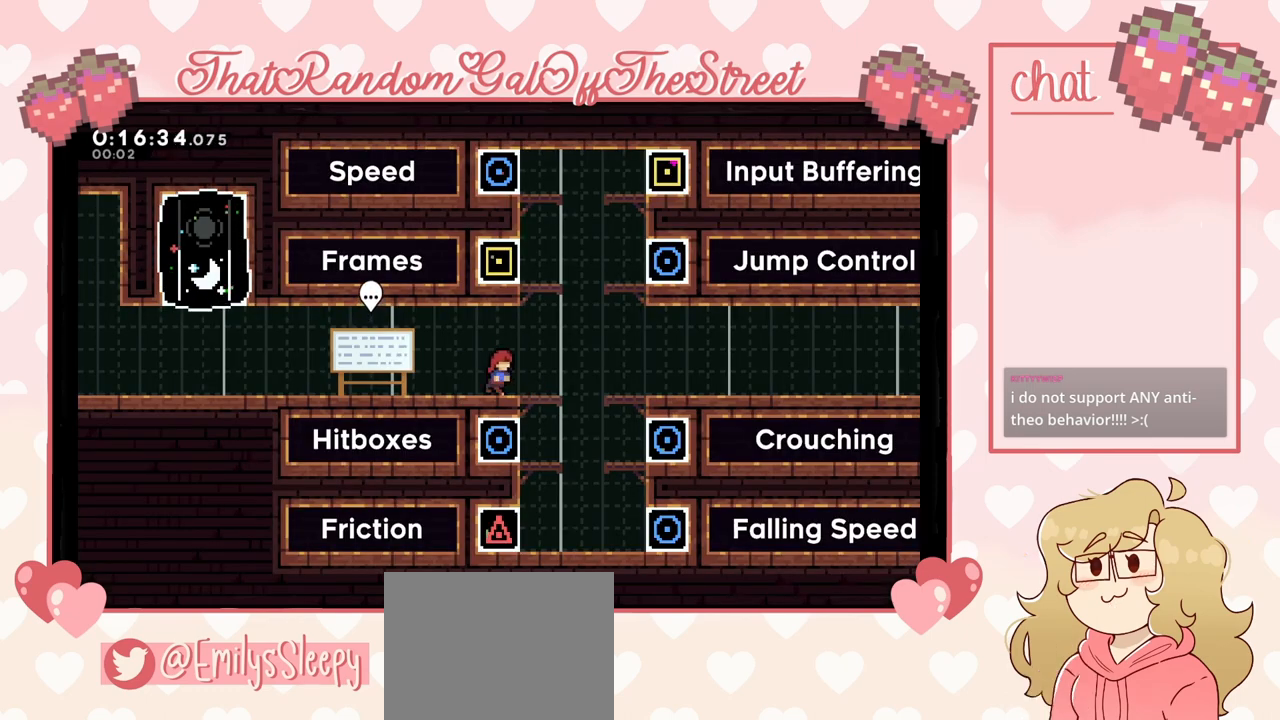
{"buttons": [], "left_stick": "right", "right_stick": "center", "events": [[100, "A", "down"], [333, "A", "up"]]}
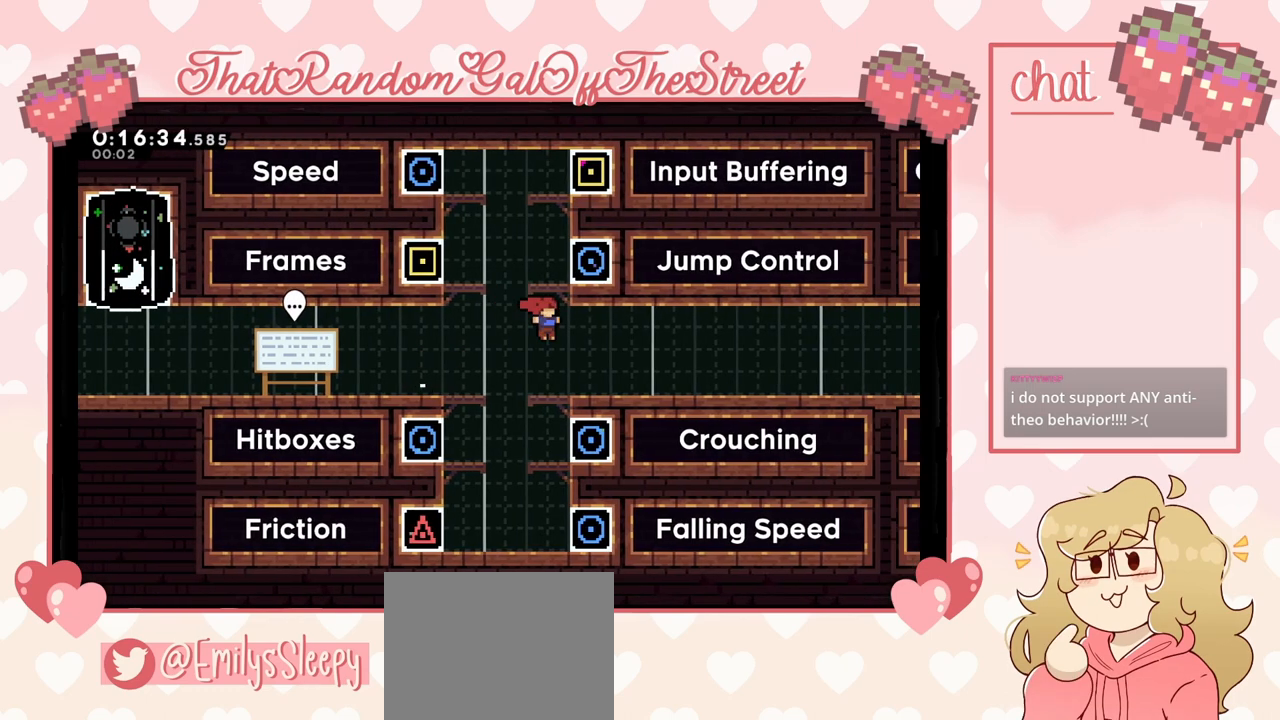
{"buttons": [], "left_stick": "center", "right_stick": "center", "events": [[200, "left_stick", "center"]]}
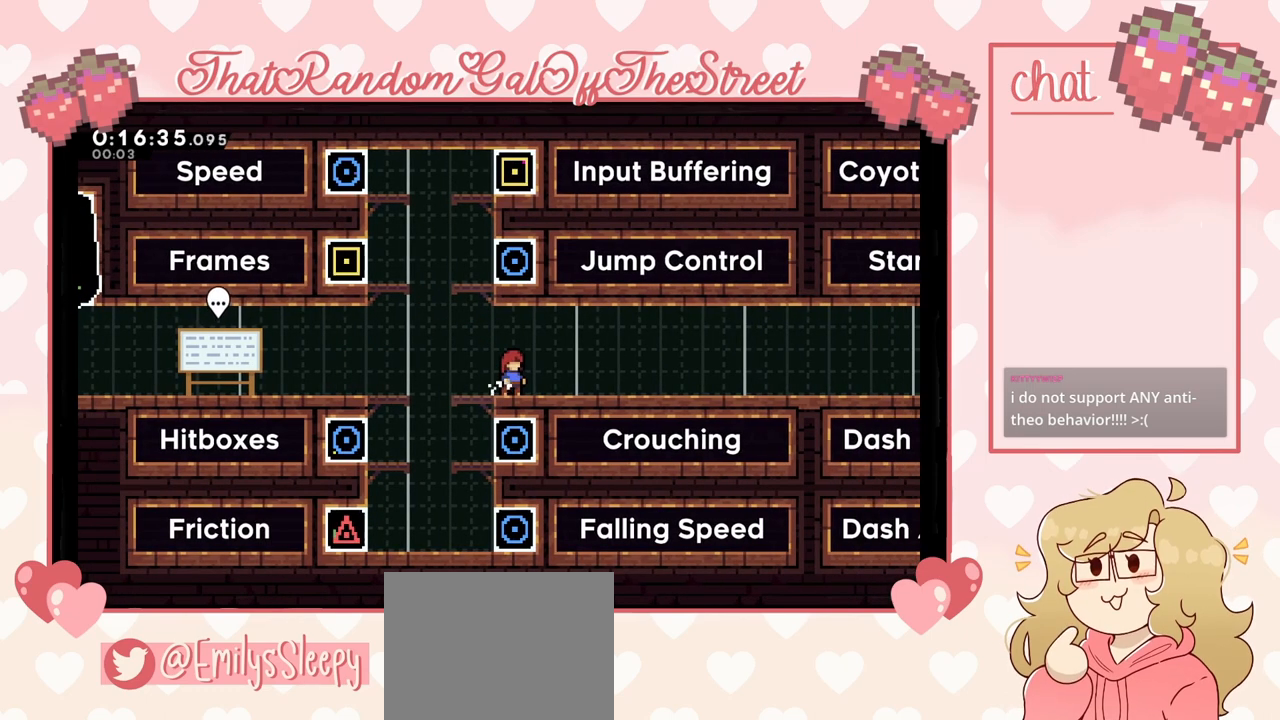
{"buttons": [], "left_stick": "left", "right_stick": "center", "events": [[133, "left_stick", "left"], [400, "A", "down"], [500, "A", "up"]]}
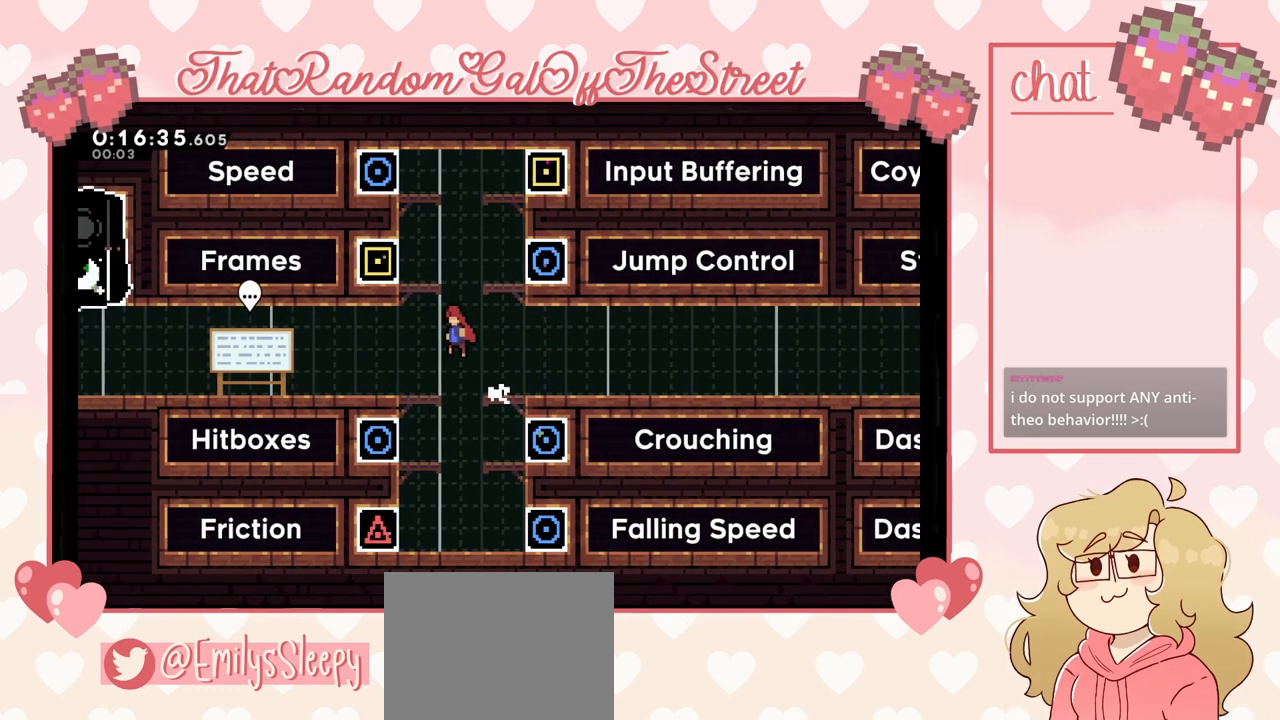
{"buttons": [], "left_stick": "left", "right_stick": "center", "events": []}
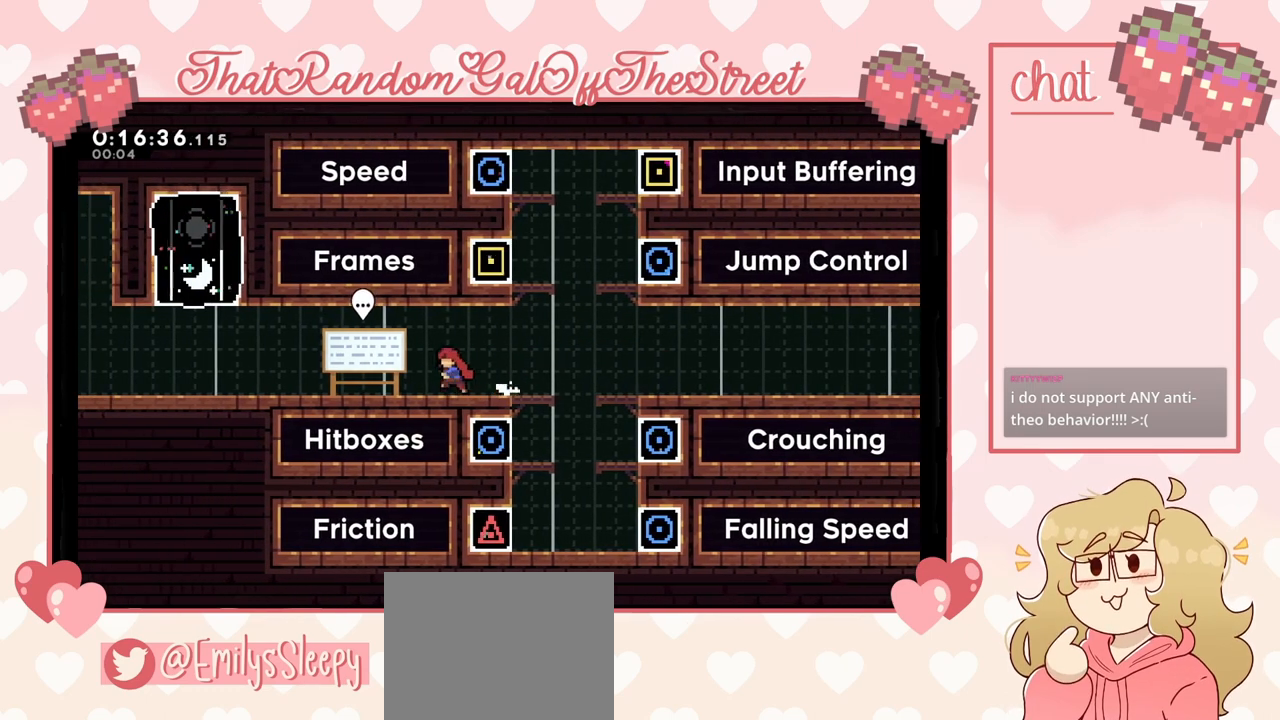
{"buttons": ["B"], "left_stick": "center", "right_stick": "center", "events": [[333, "left_stick", "center"], [400, "B", "down"]]}
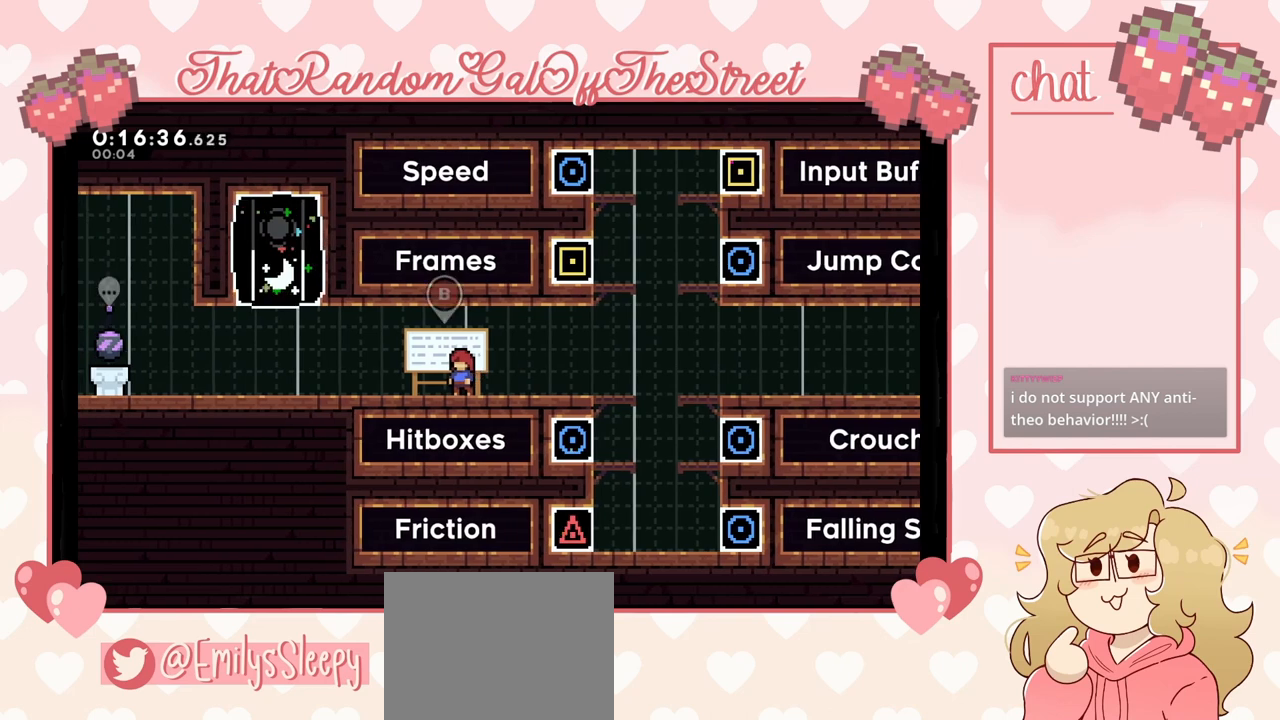
{"buttons": [], "left_stick": "center", "right_stick": "center", "events": [[33, "B", "up"]]}
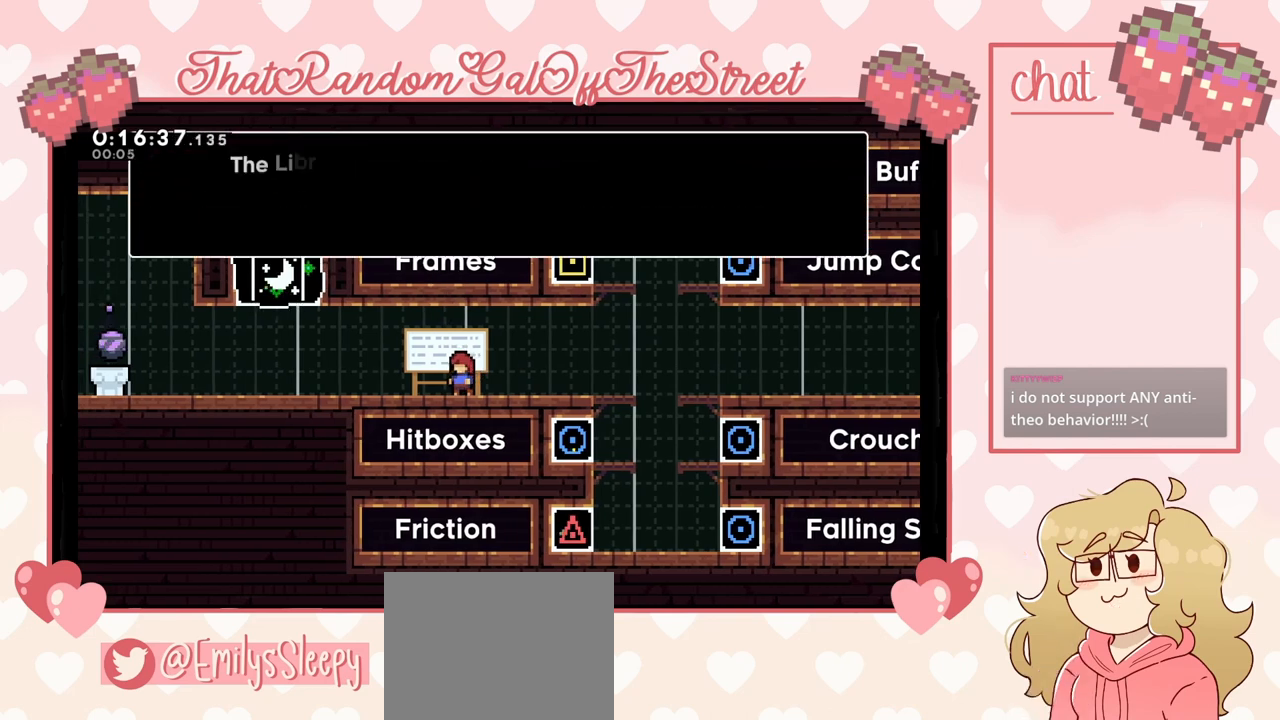
{"buttons": [], "left_stick": "center", "right_stick": "center", "events": [[100, "A", "down"], [200, "A", "up"]]}
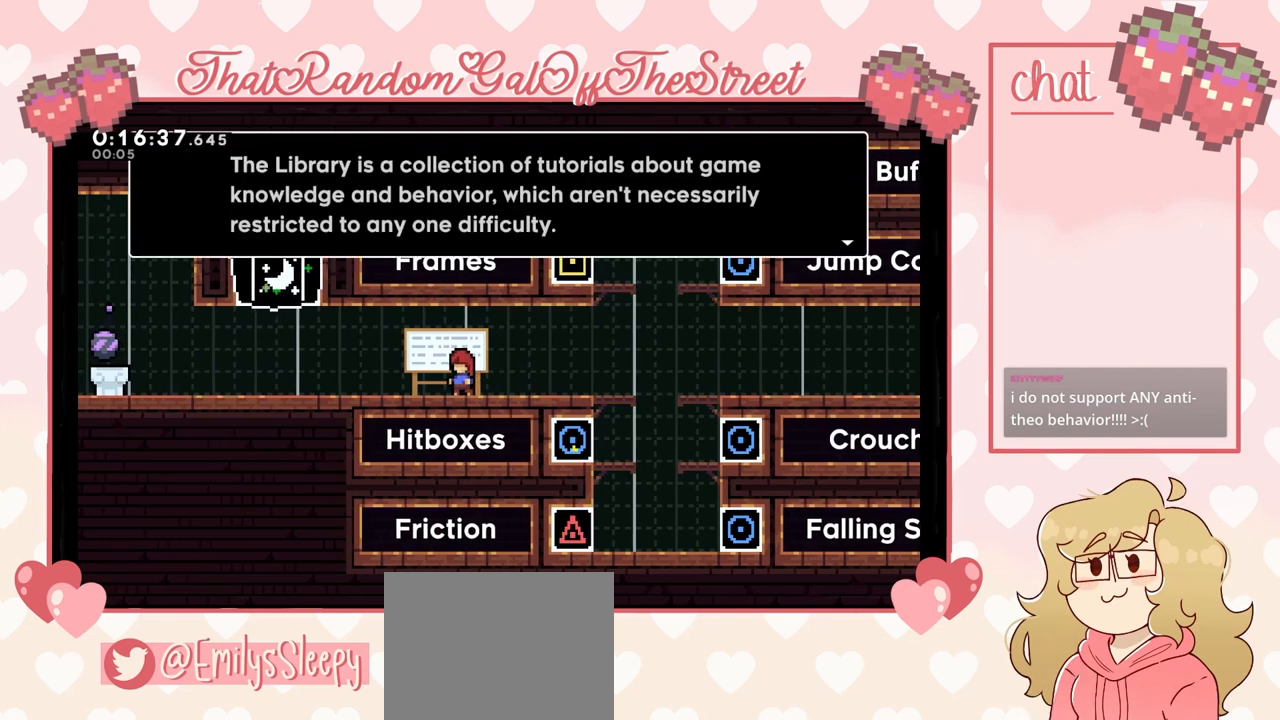
{"buttons": [], "left_stick": "center", "right_stick": "center", "events": []}
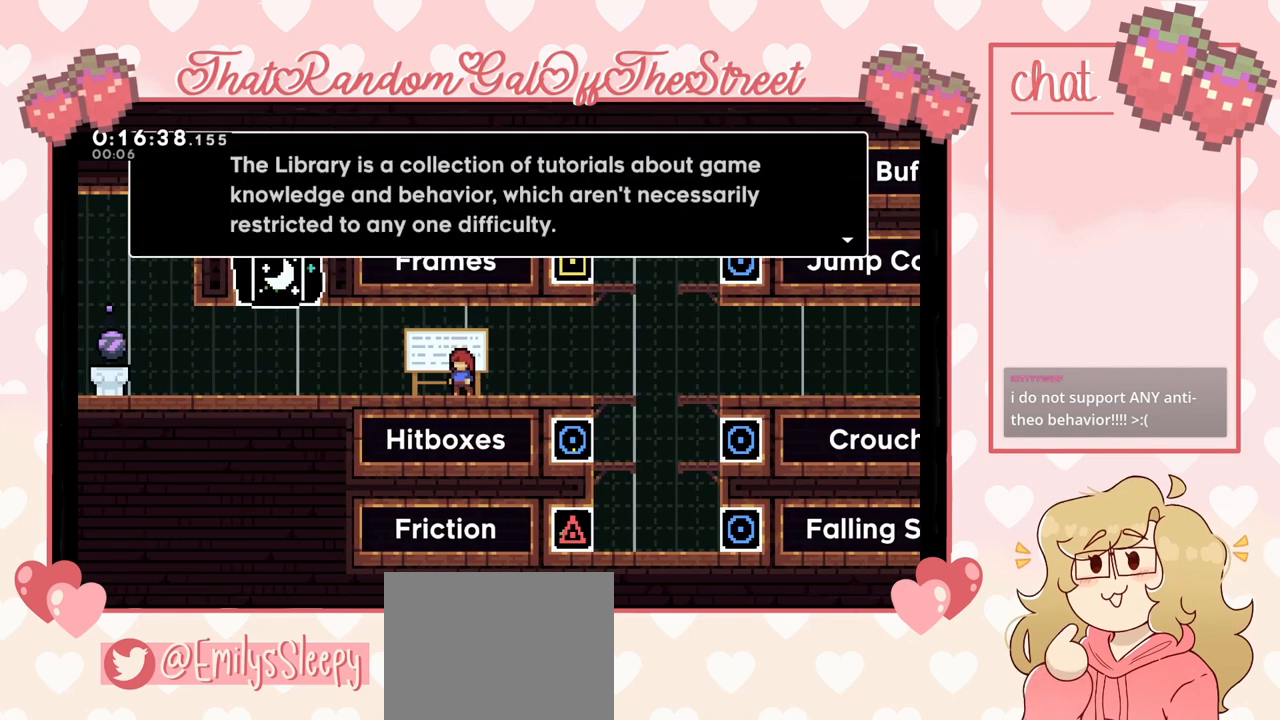
{"buttons": [], "left_stick": "center", "right_stick": "center", "events": []}
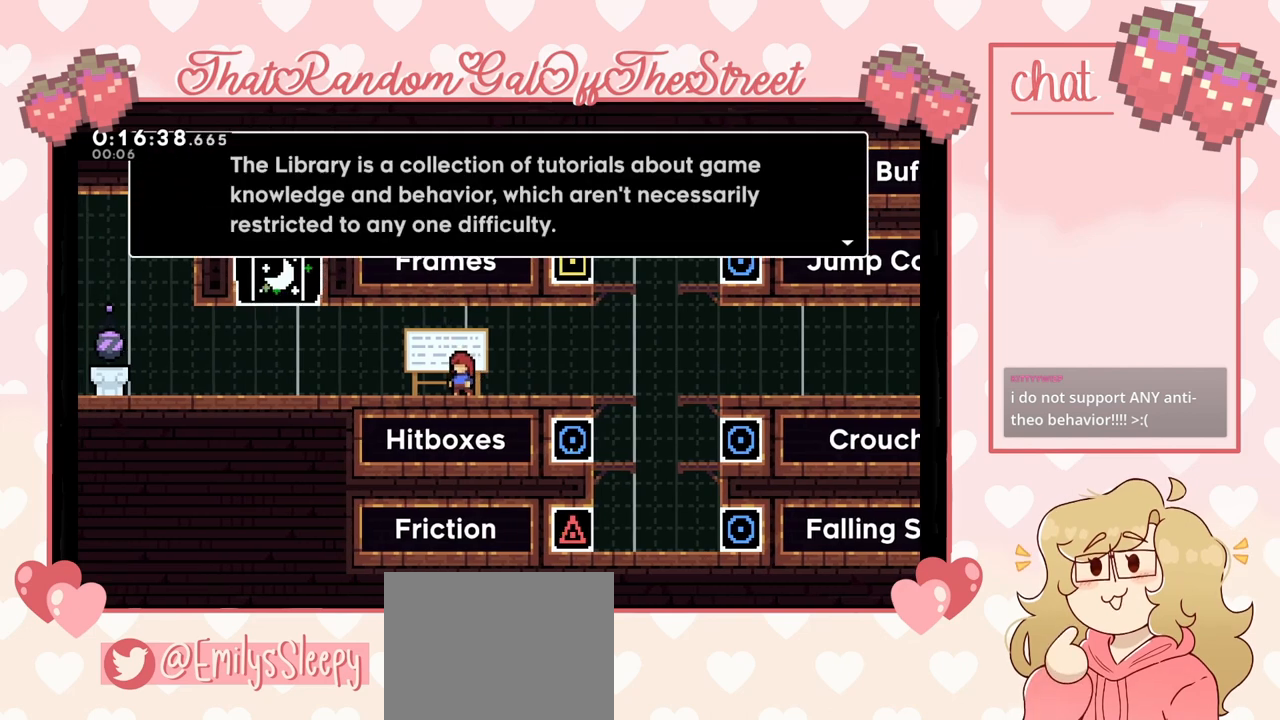
{"buttons": [], "left_stick": "center", "right_stick": "center", "events": []}
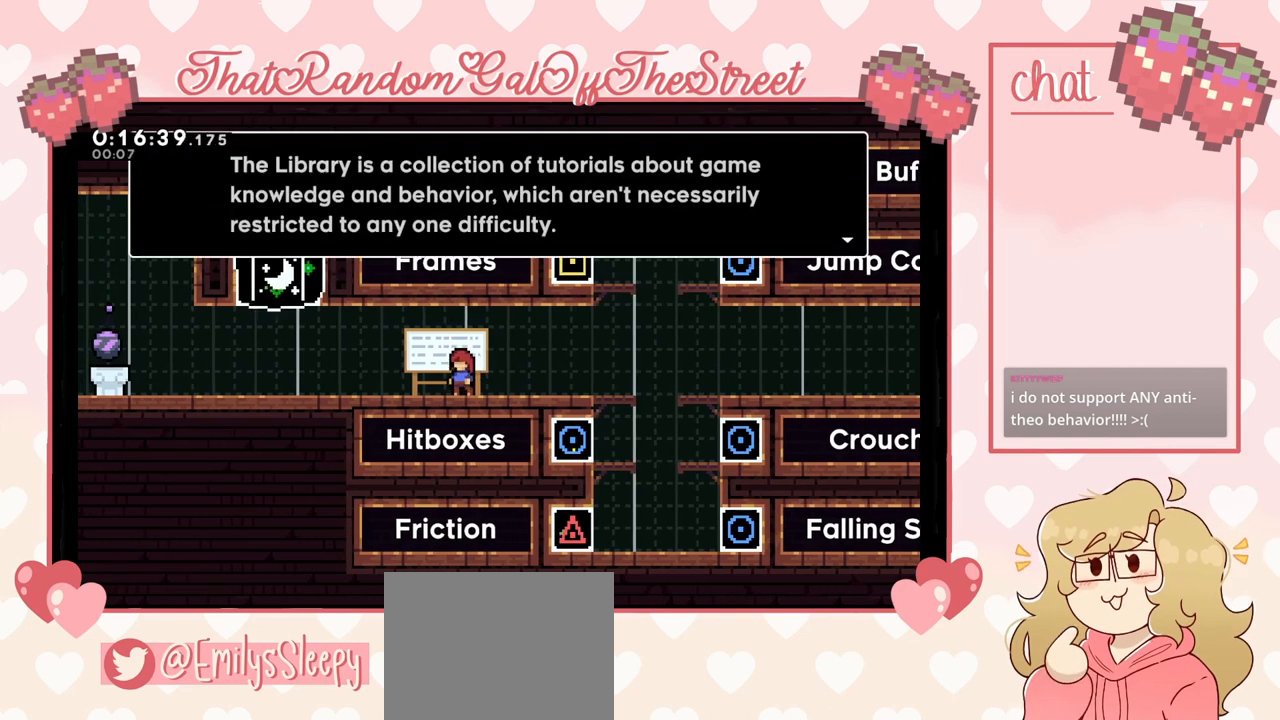
{"buttons": [], "left_stick": "center", "right_stick": "center", "events": []}
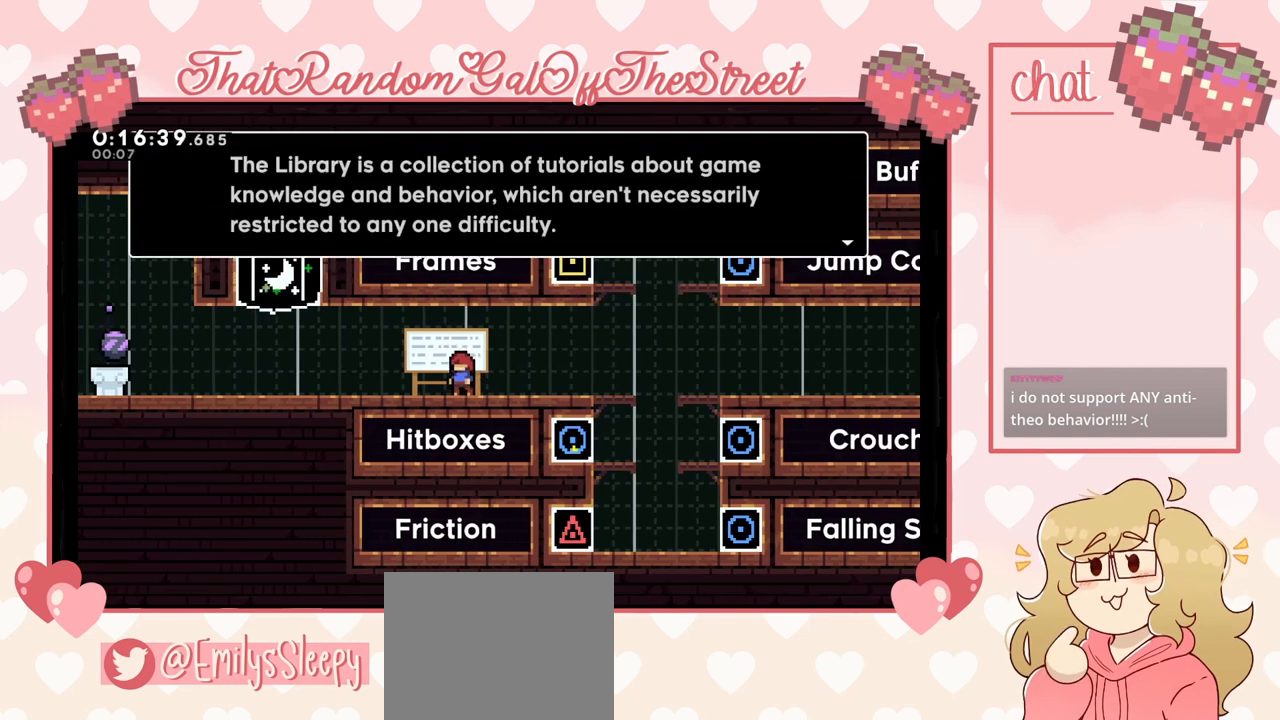
{"buttons": [], "left_stick": "center", "right_stick": "center", "events": []}
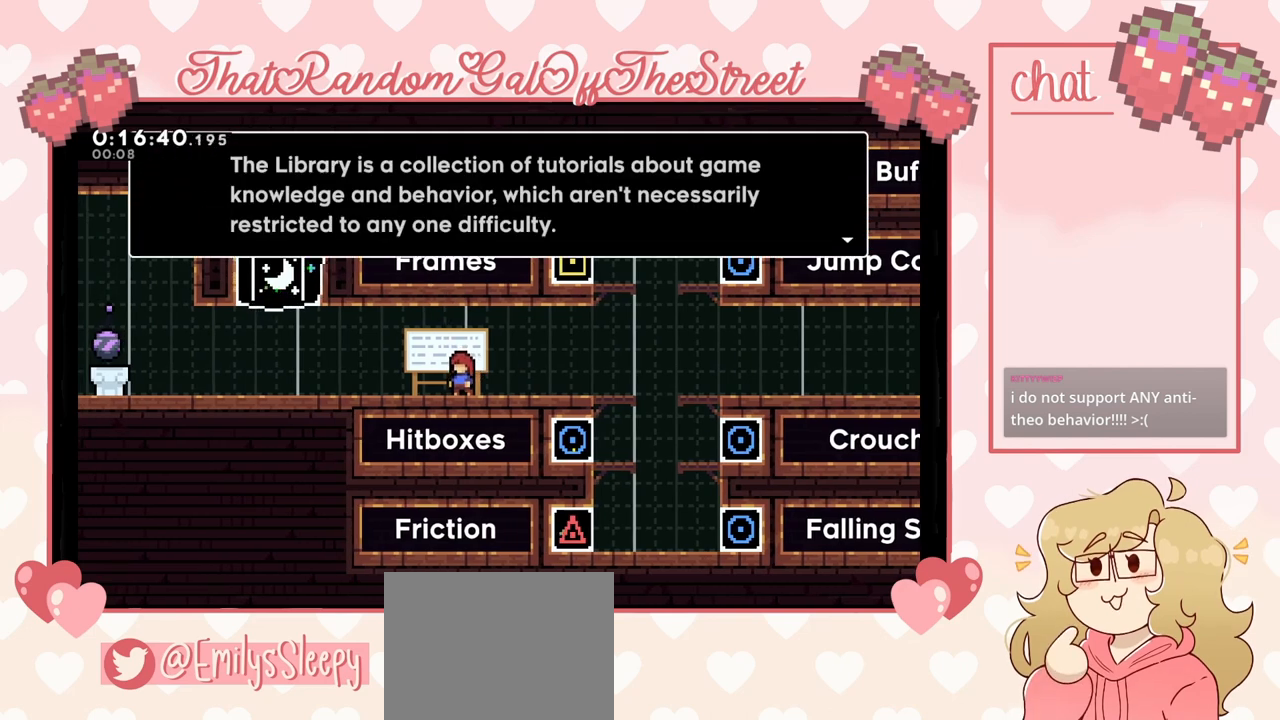
{"buttons": [], "left_stick": "center", "right_stick": "center", "events": []}
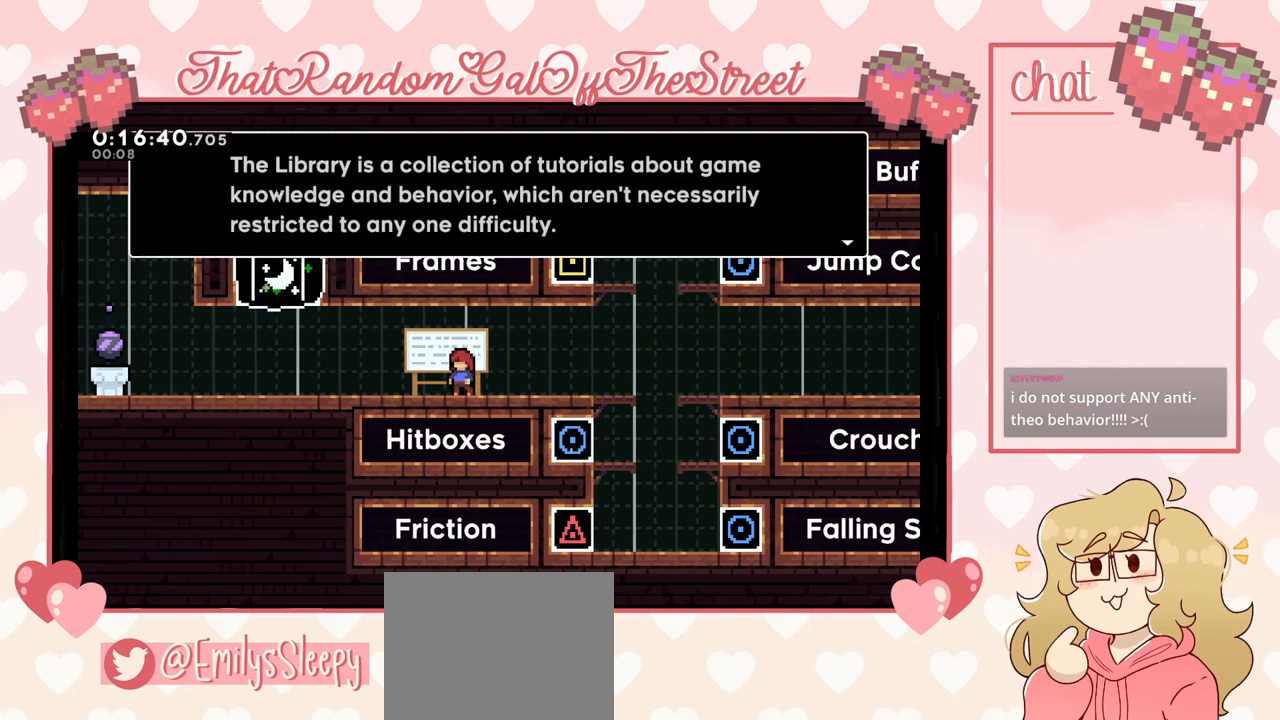
{"buttons": [], "left_stick": "center", "right_stick": "center", "events": [[67, "A", "down"], [133, "A", "up"]]}
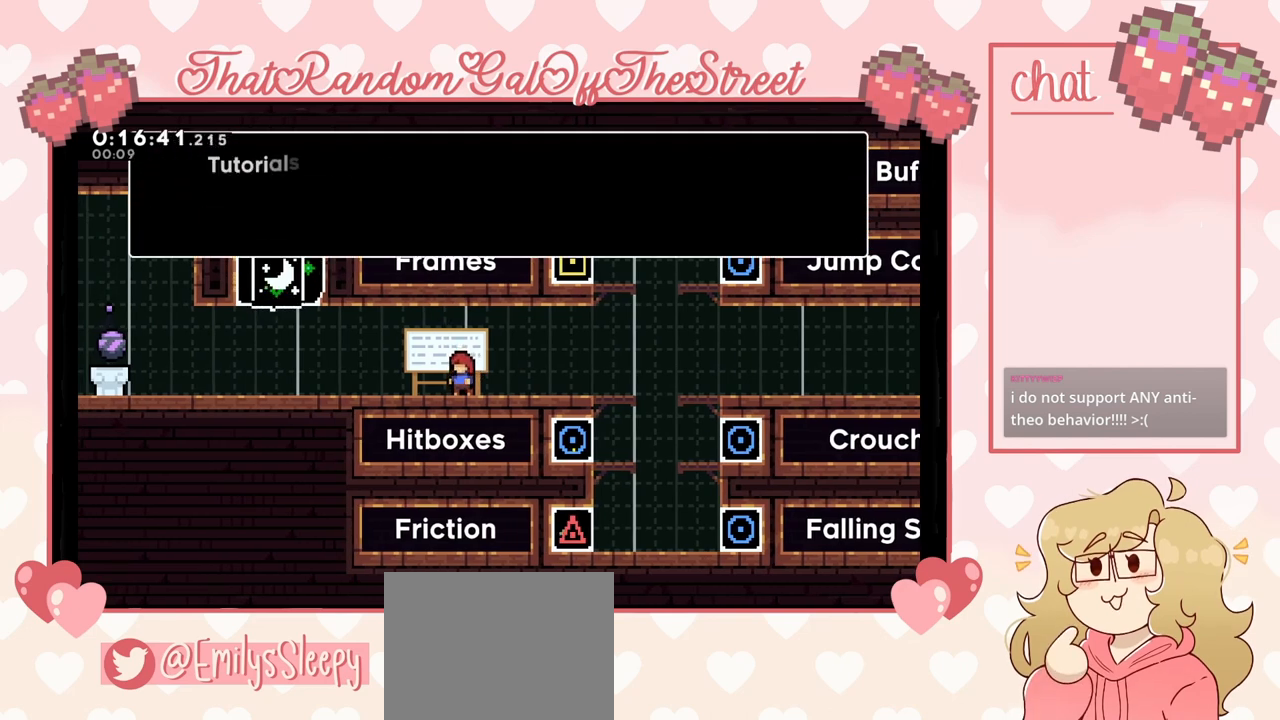
{"buttons": [], "left_stick": "center", "right_stick": "center", "events": [[167, "A", "down"], [200, "A", "up"]]}
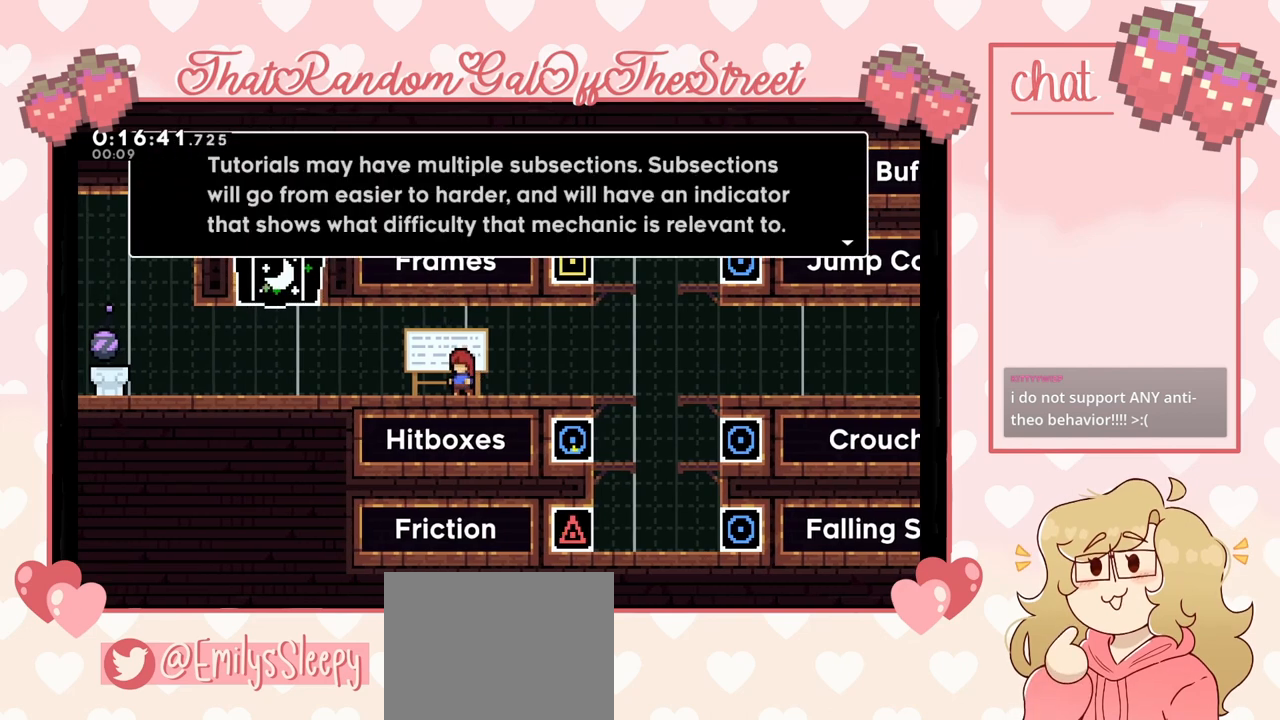
{"buttons": [], "left_stick": "center", "right_stick": "center", "events": []}
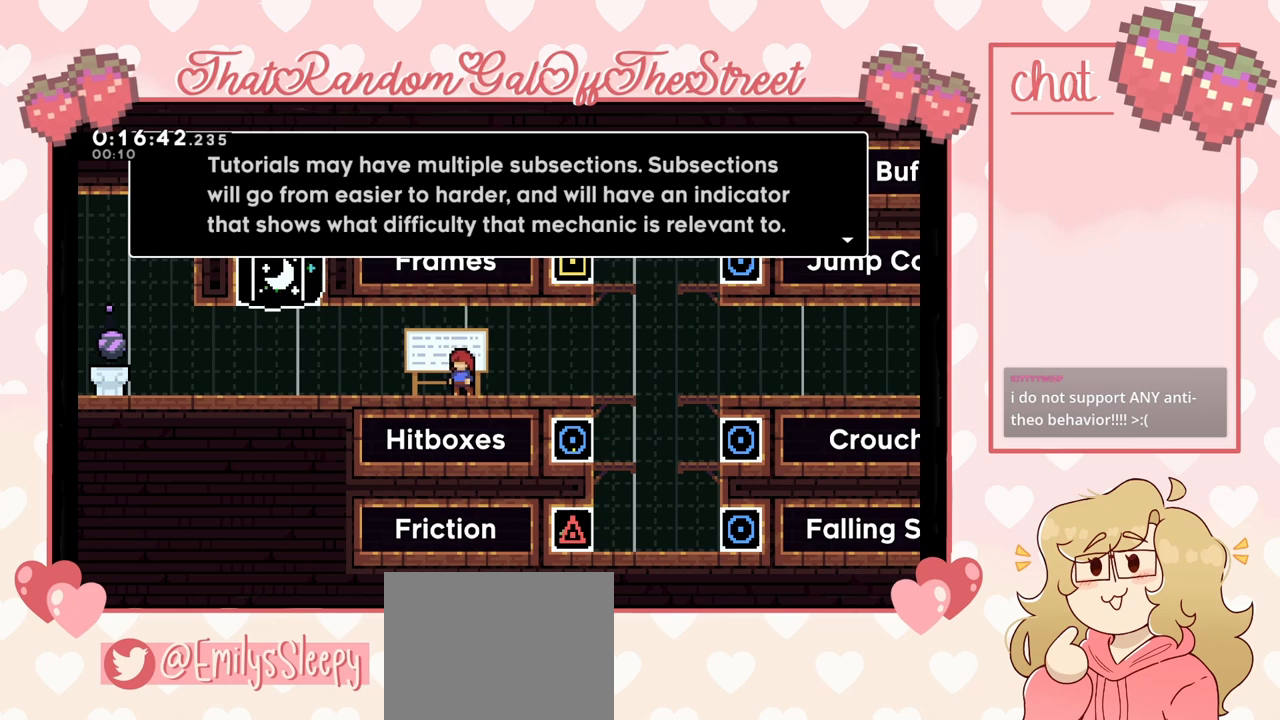
{"buttons": [], "left_stick": "center", "right_stick": "center", "events": []}
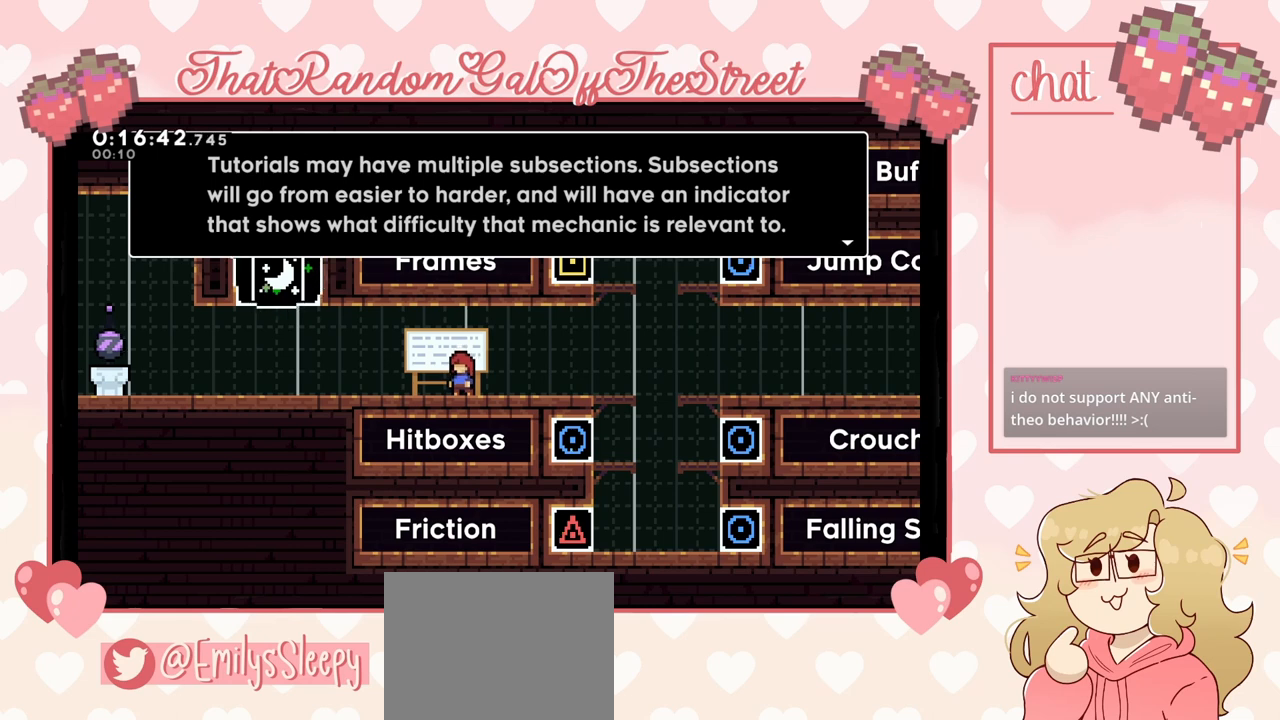
{"buttons": [], "left_stick": "center", "right_stick": "center", "events": []}
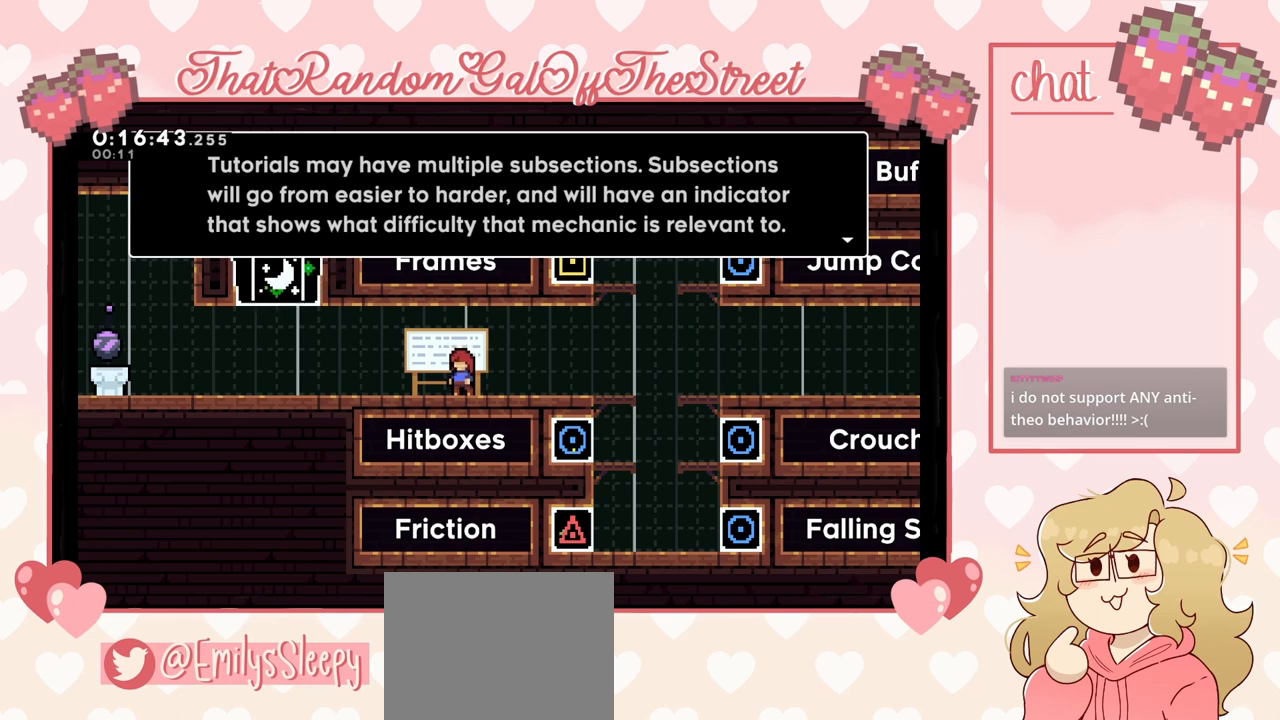
{"buttons": [], "left_stick": "center", "right_stick": "center", "events": []}
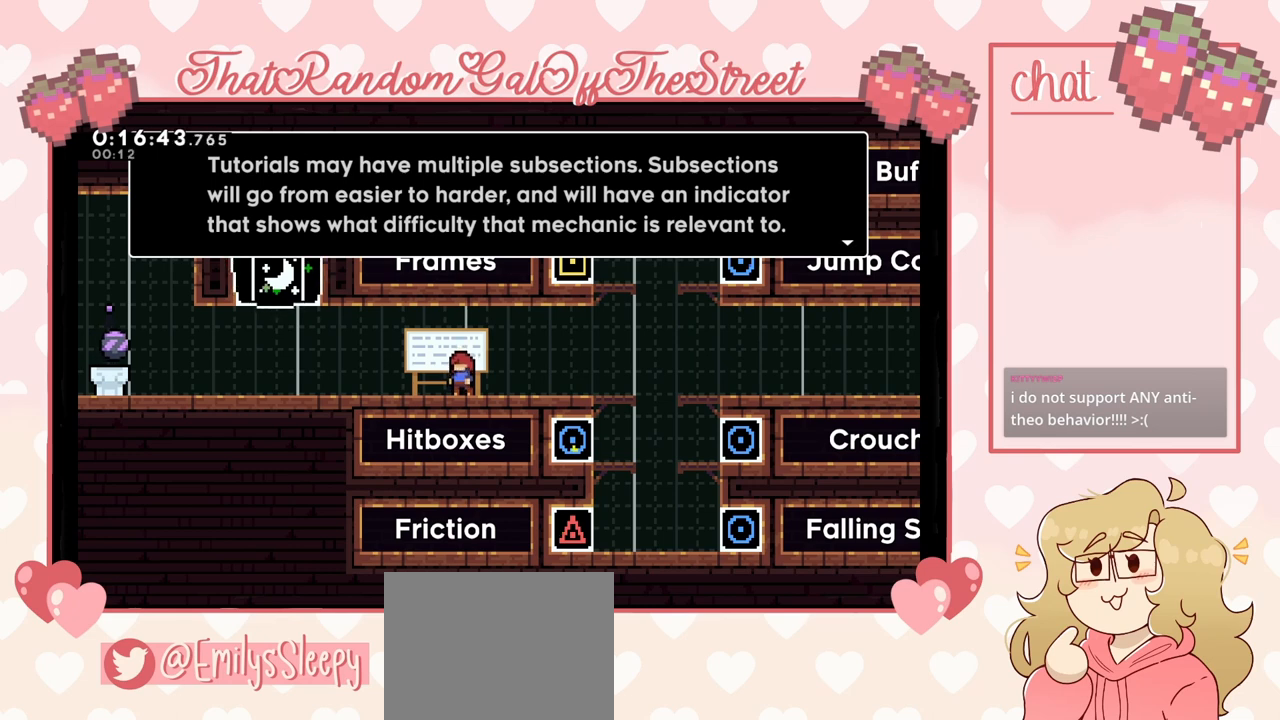
{"buttons": [], "left_stick": "center", "right_stick": "center", "events": []}
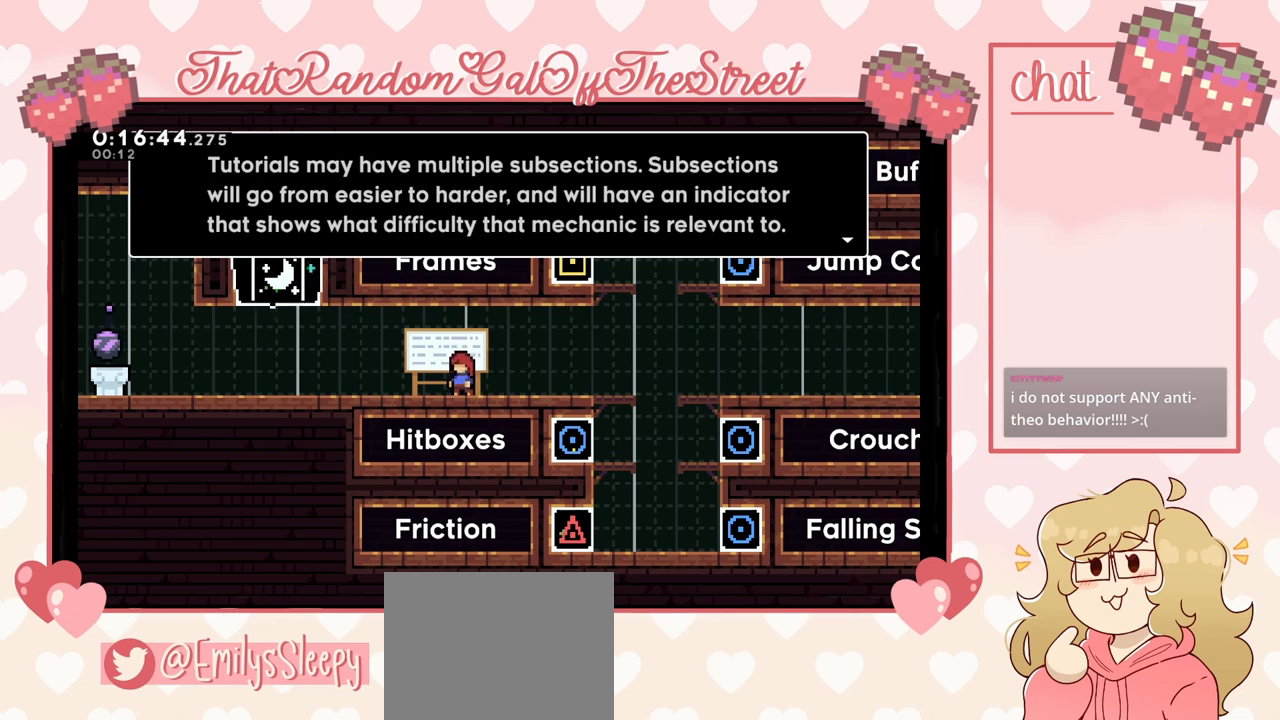
{"buttons": [], "left_stick": "center", "right_stick": "center", "events": []}
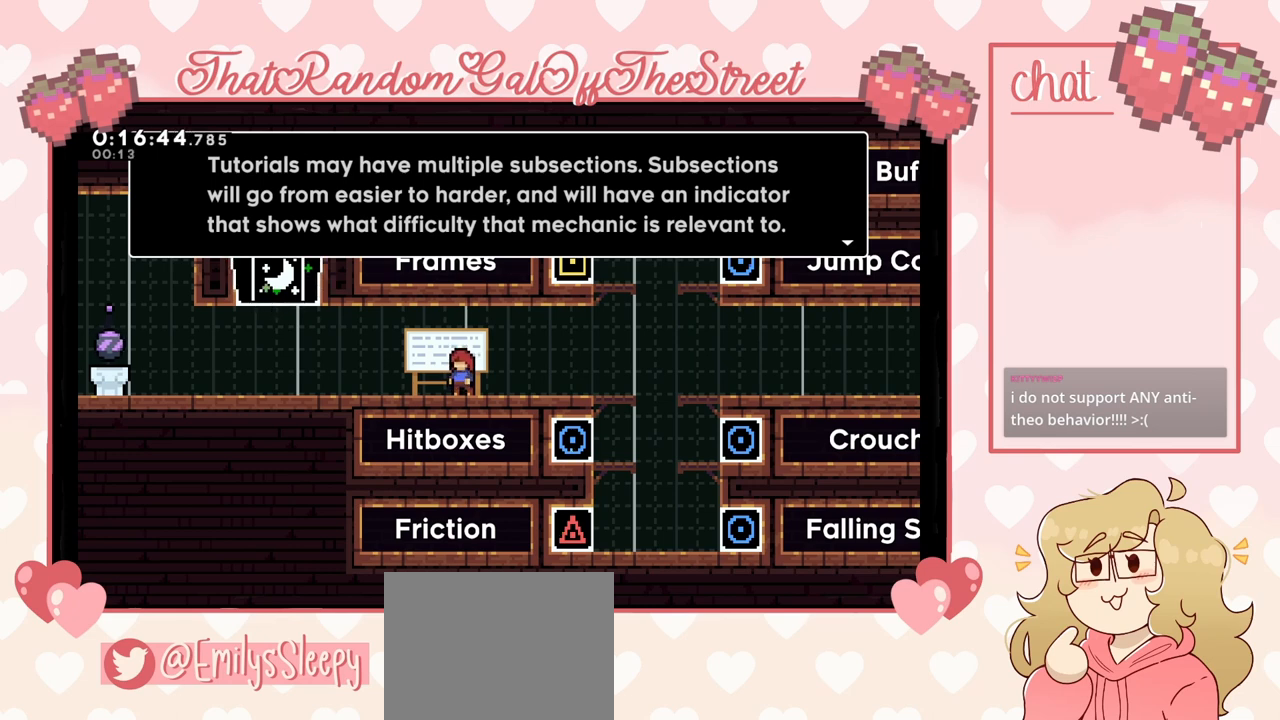
{"buttons": [], "left_stick": "center", "right_stick": "center", "events": []}
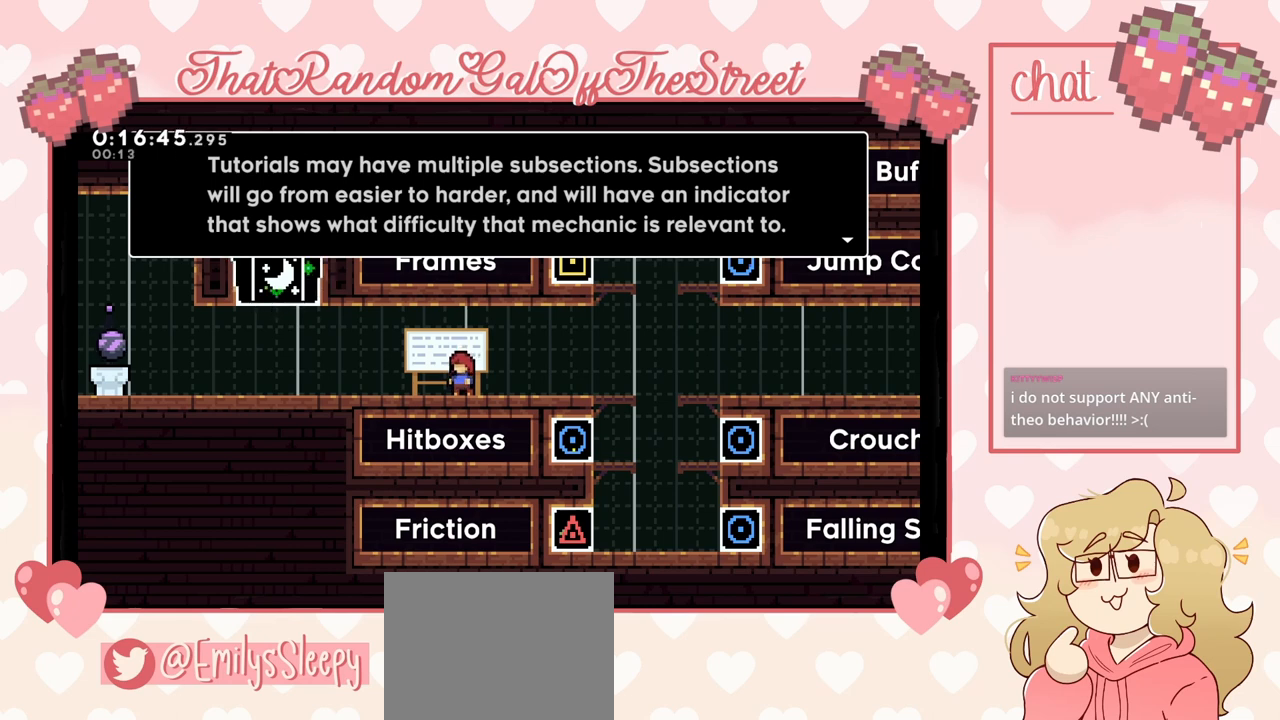
{"buttons": [], "left_stick": "center", "right_stick": "center", "events": []}
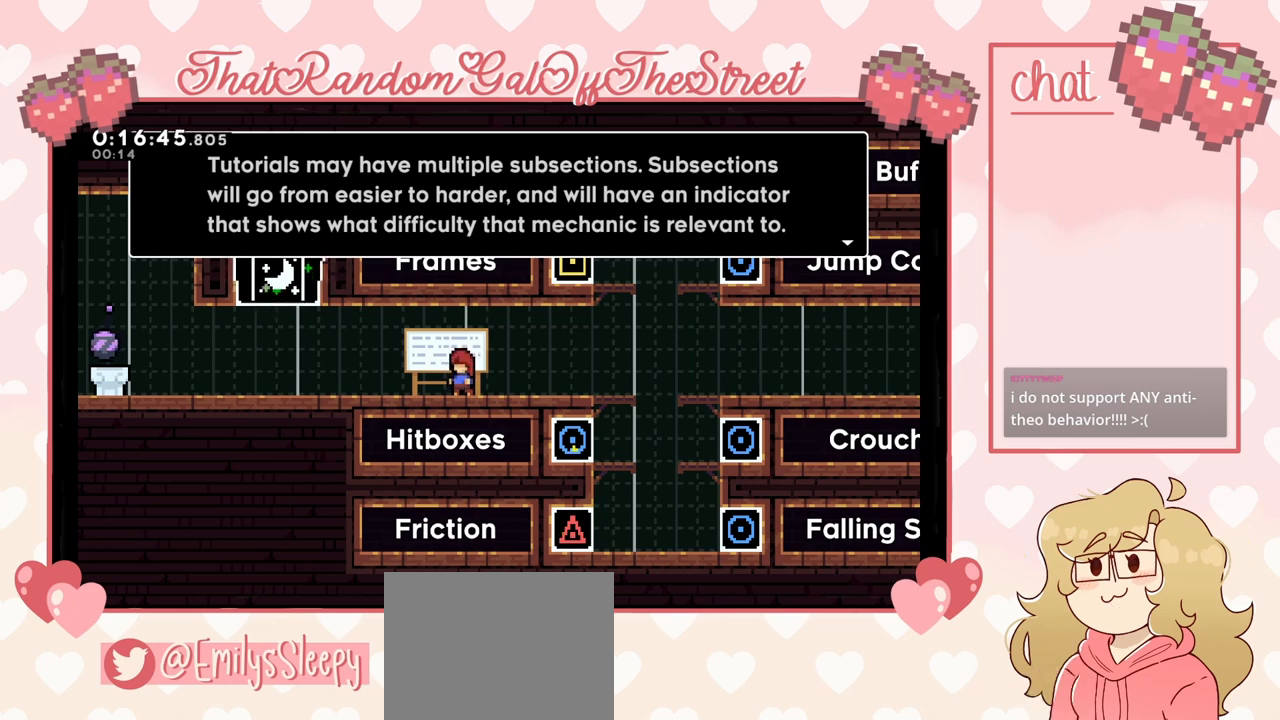
{"buttons": [], "left_stick": "center", "right_stick": "center", "events": [[167, "A", "down"], [267, "A", "up"]]}
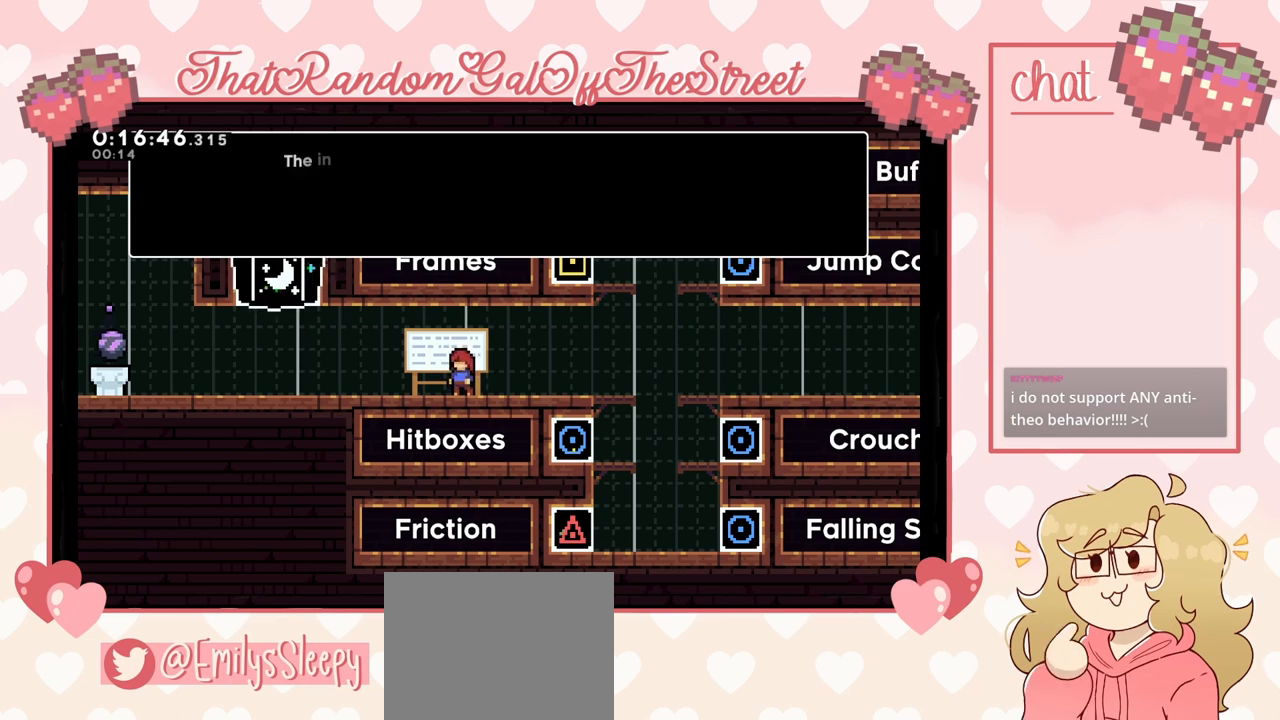
{"buttons": [], "left_stick": "center", "right_stick": "center", "events": [[133, "A", "down"], [233, "A", "up"]]}